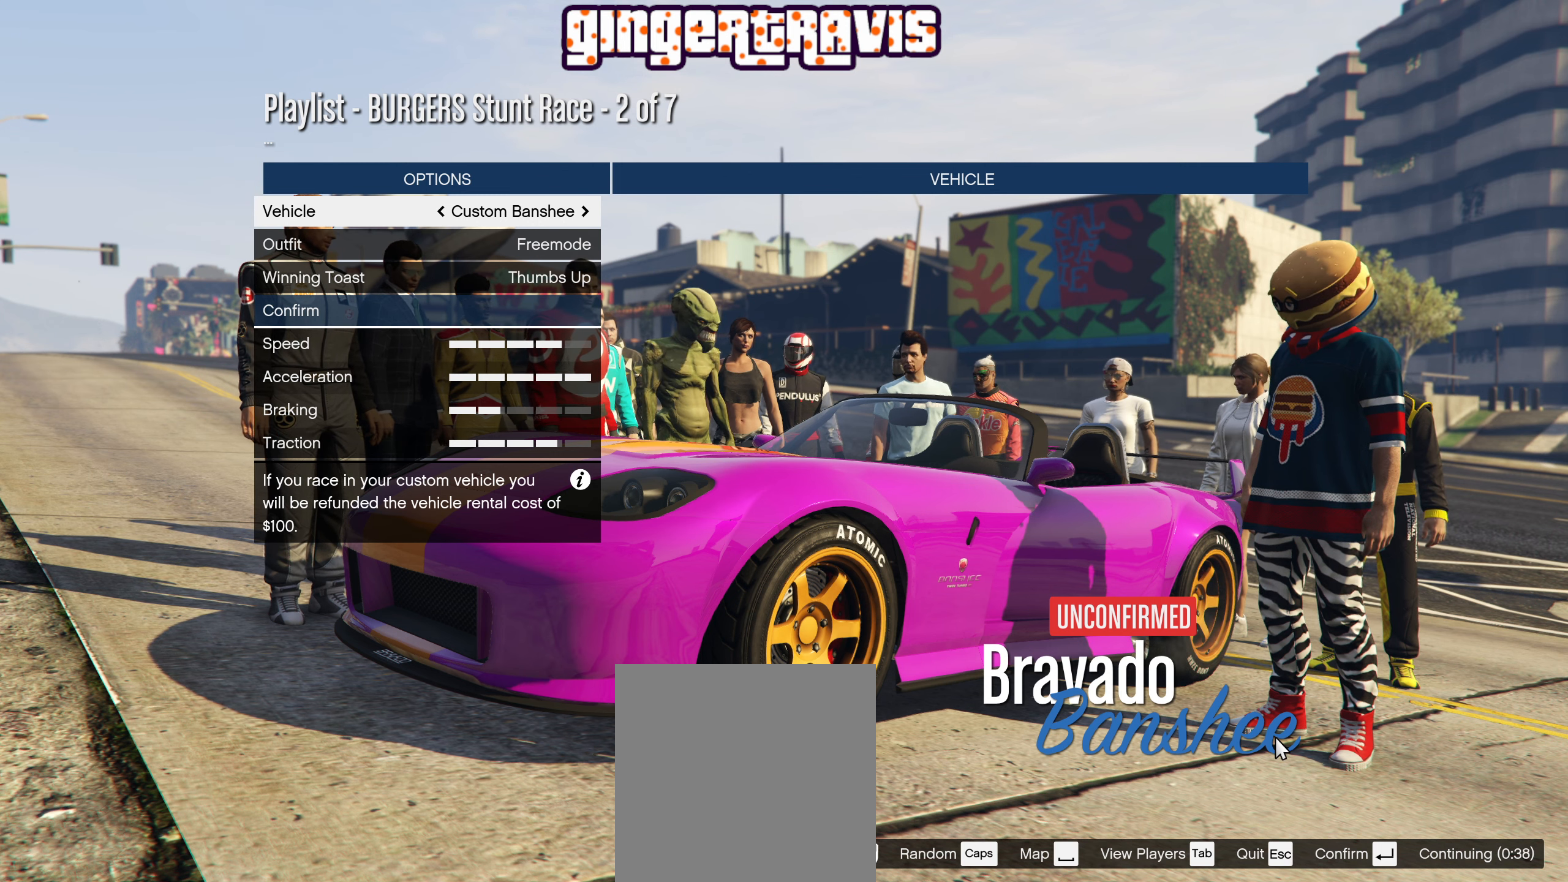
Gameplay with a controller (Xbox layout); each line is a JSON object with the inputs held at the frame after it. "events" lists button and stick changes between this image and that frame as [ms after this image, input, new state], when the widget could be followed in between.
{"buttons": ["DPAD_RIGHT"], "left_stick": "center", "right_stick": "center", "events": [[34, "DPAD_RIGHT", "down"], [184, "DPAD_RIGHT", "up"], [334, "DPAD_RIGHT", "down"]]}
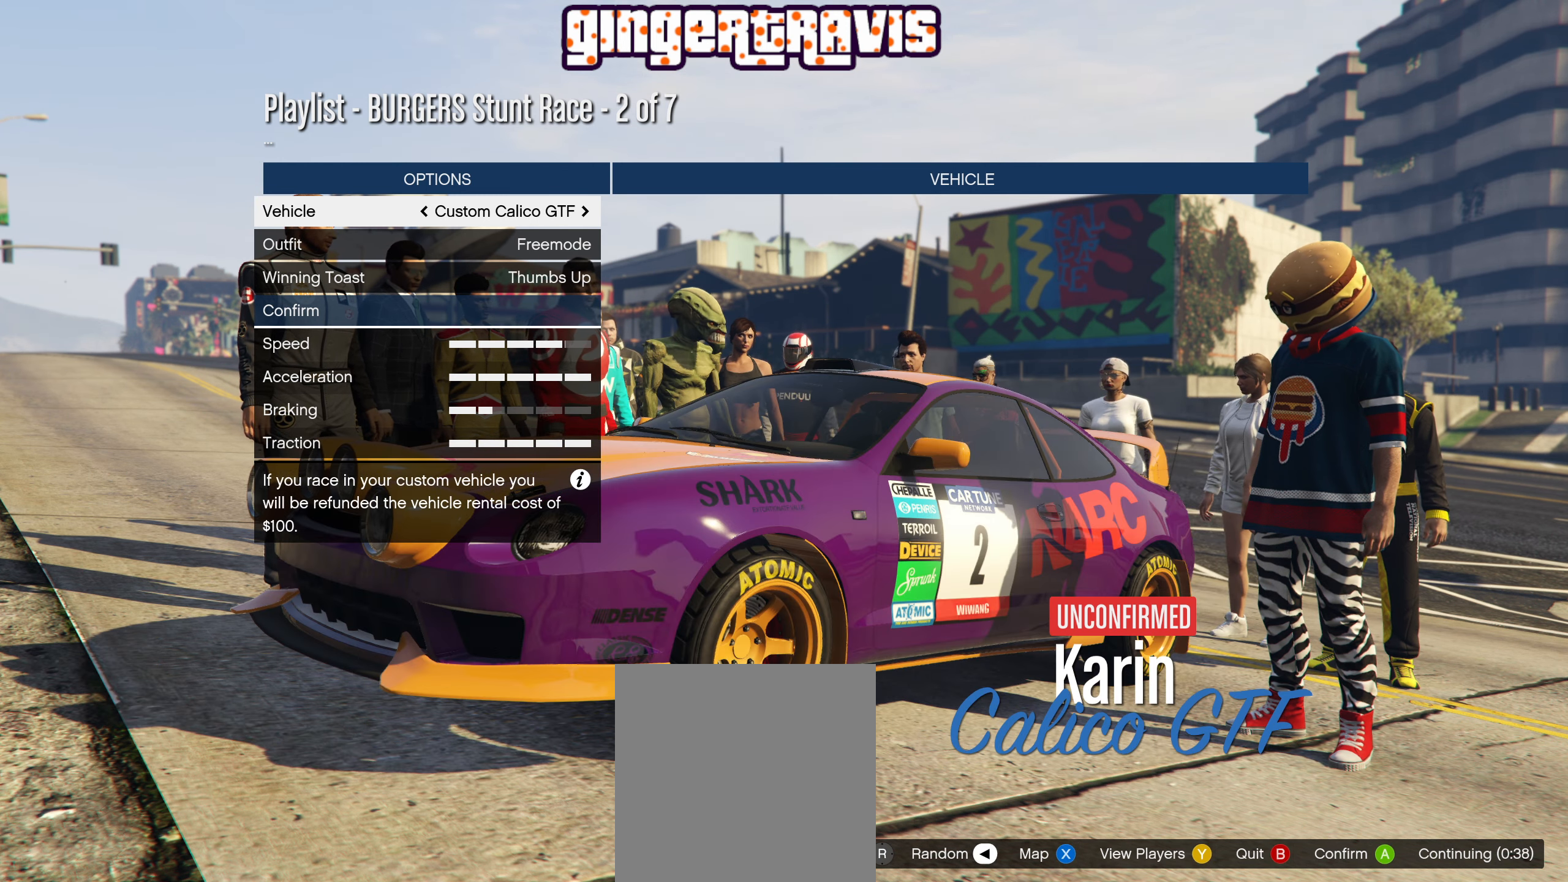
{"buttons": ["DPAD_RIGHT"], "left_stick": "center", "right_stick": "center", "events": [[17, "DPAD_RIGHT", "up"], [117, "DPAD_RIGHT", "down"], [317, "DPAD_RIGHT", "up"], [467, "DPAD_RIGHT", "down"]]}
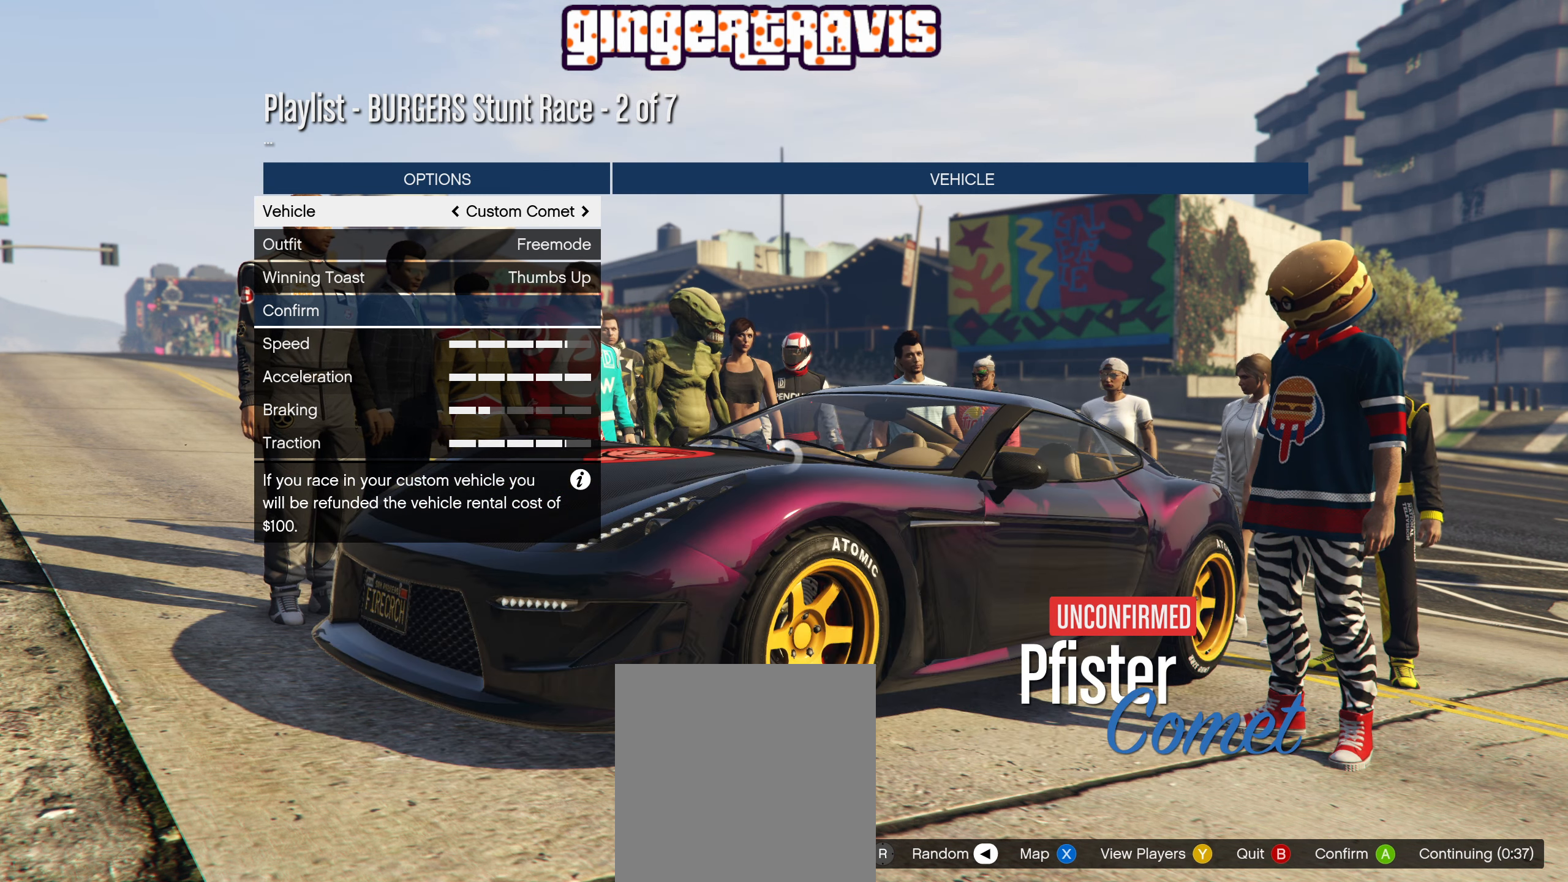
{"buttons": [], "left_stick": "center", "right_stick": "center", "events": [[134, "DPAD_RIGHT", "up"], [300, "DPAD_RIGHT", "down"], [400, "DPAD_RIGHT", "up"]]}
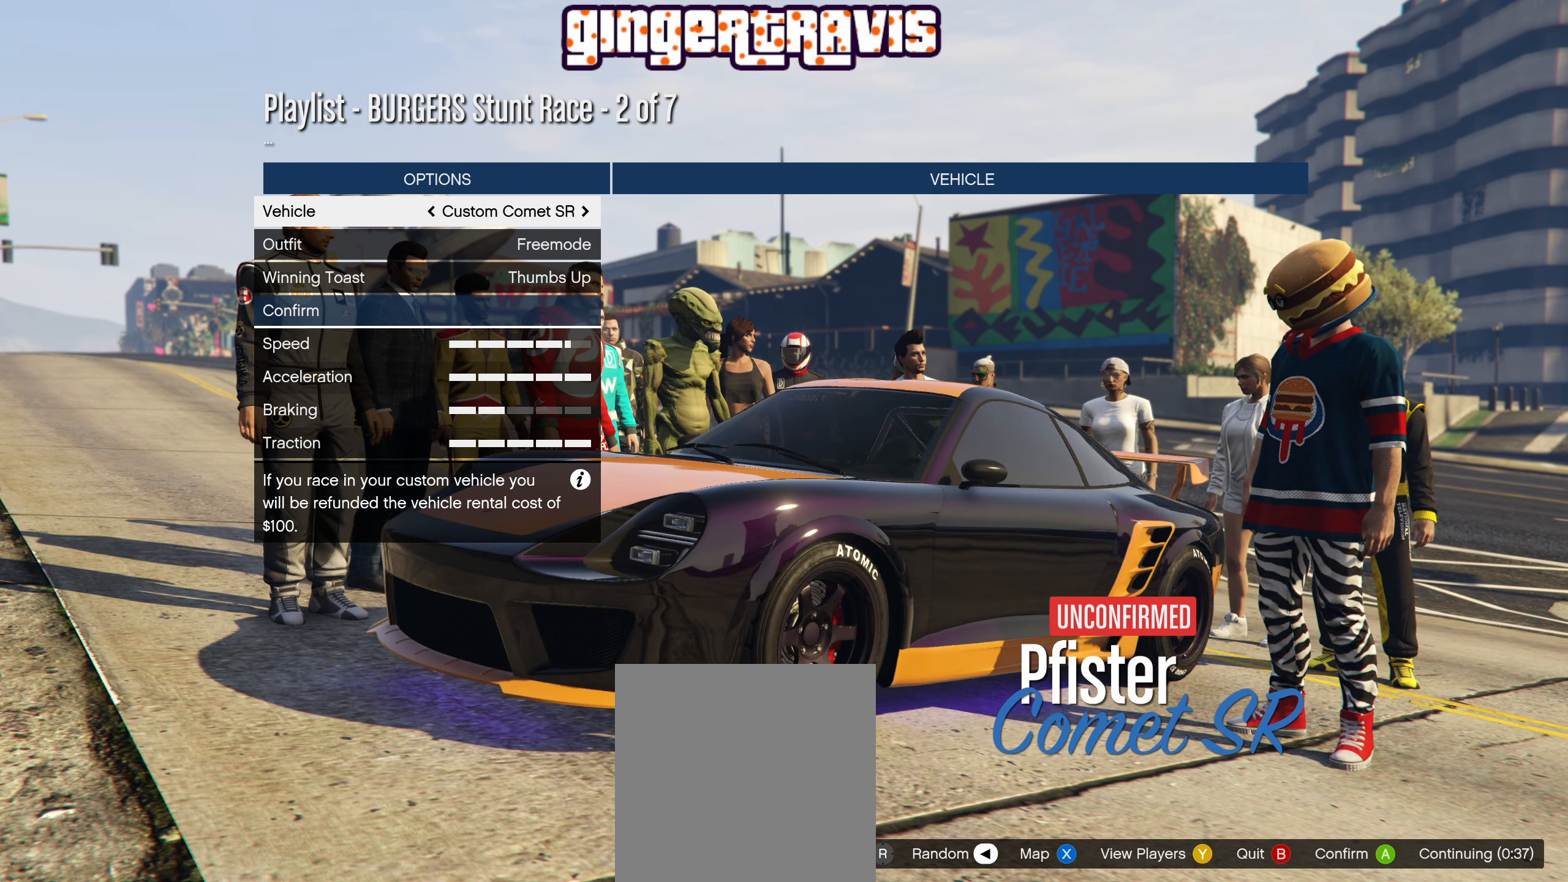
{"buttons": ["DPAD_RIGHT"], "left_stick": "center", "right_stick": "center", "events": [[400, "DPAD_RIGHT", "down"]]}
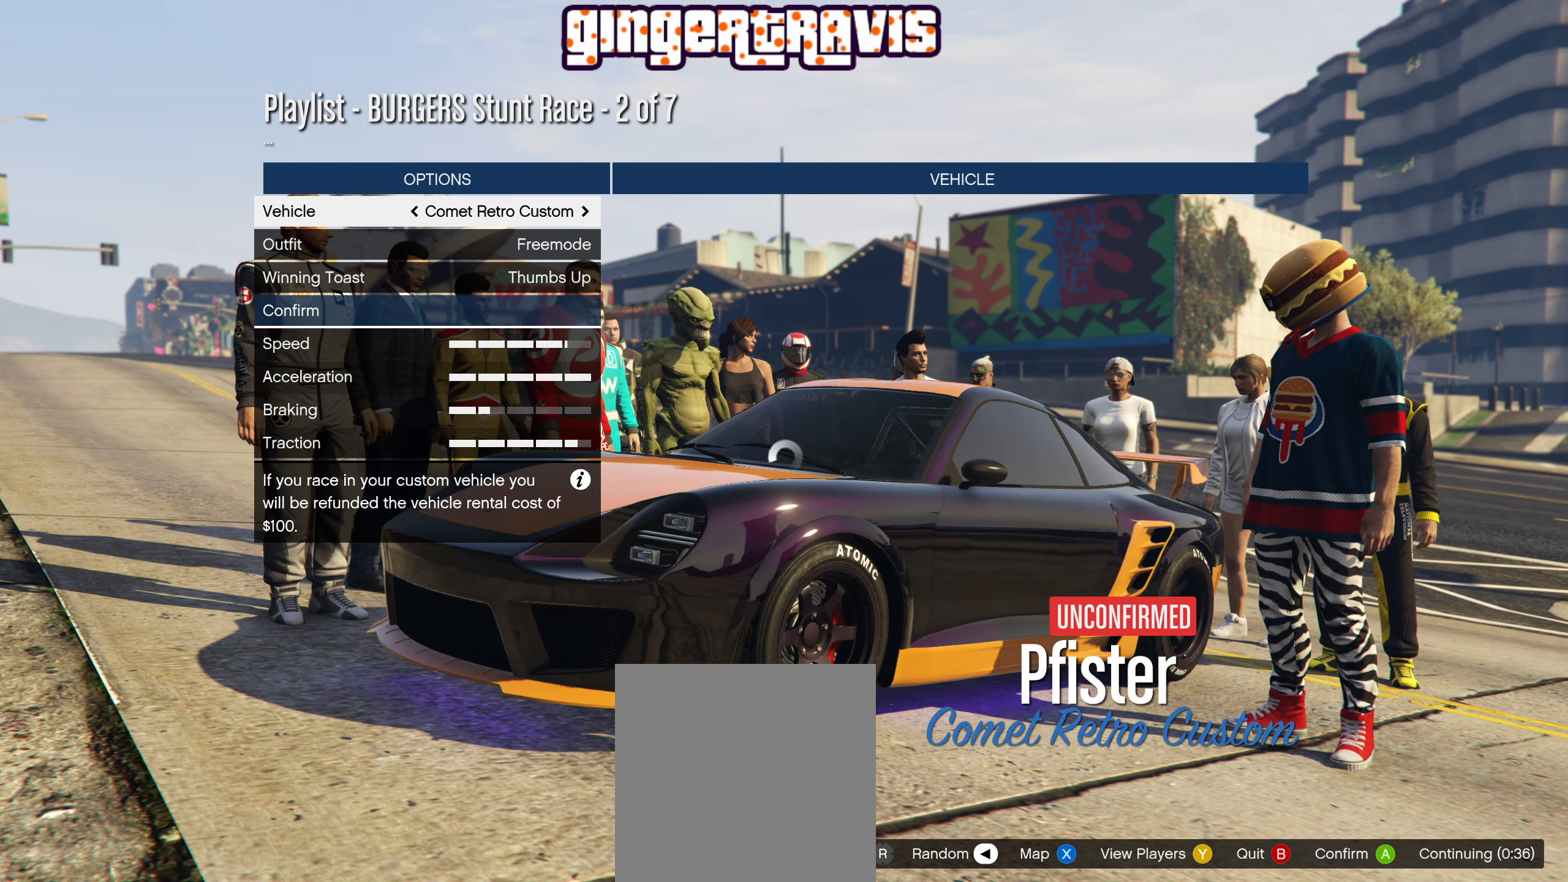
{"buttons": [], "left_stick": "center", "right_stick": "center", "events": [[34, "DPAD_RIGHT", "up"]]}
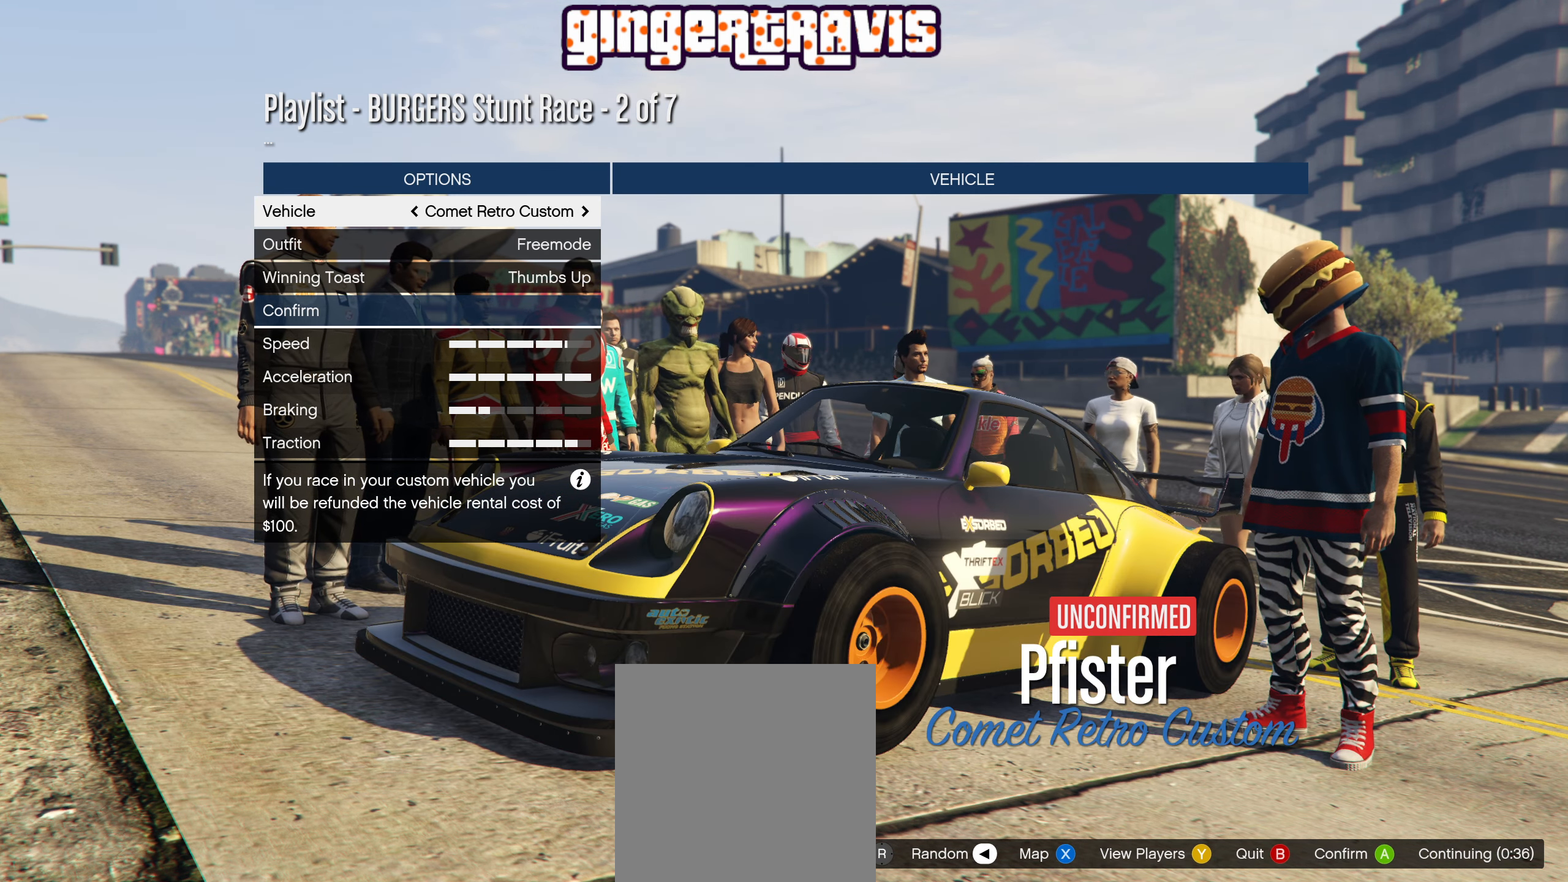
{"buttons": [], "left_stick": "center", "right_stick": "center", "events": [[117, "A", "down"], [284, "A", "up"]]}
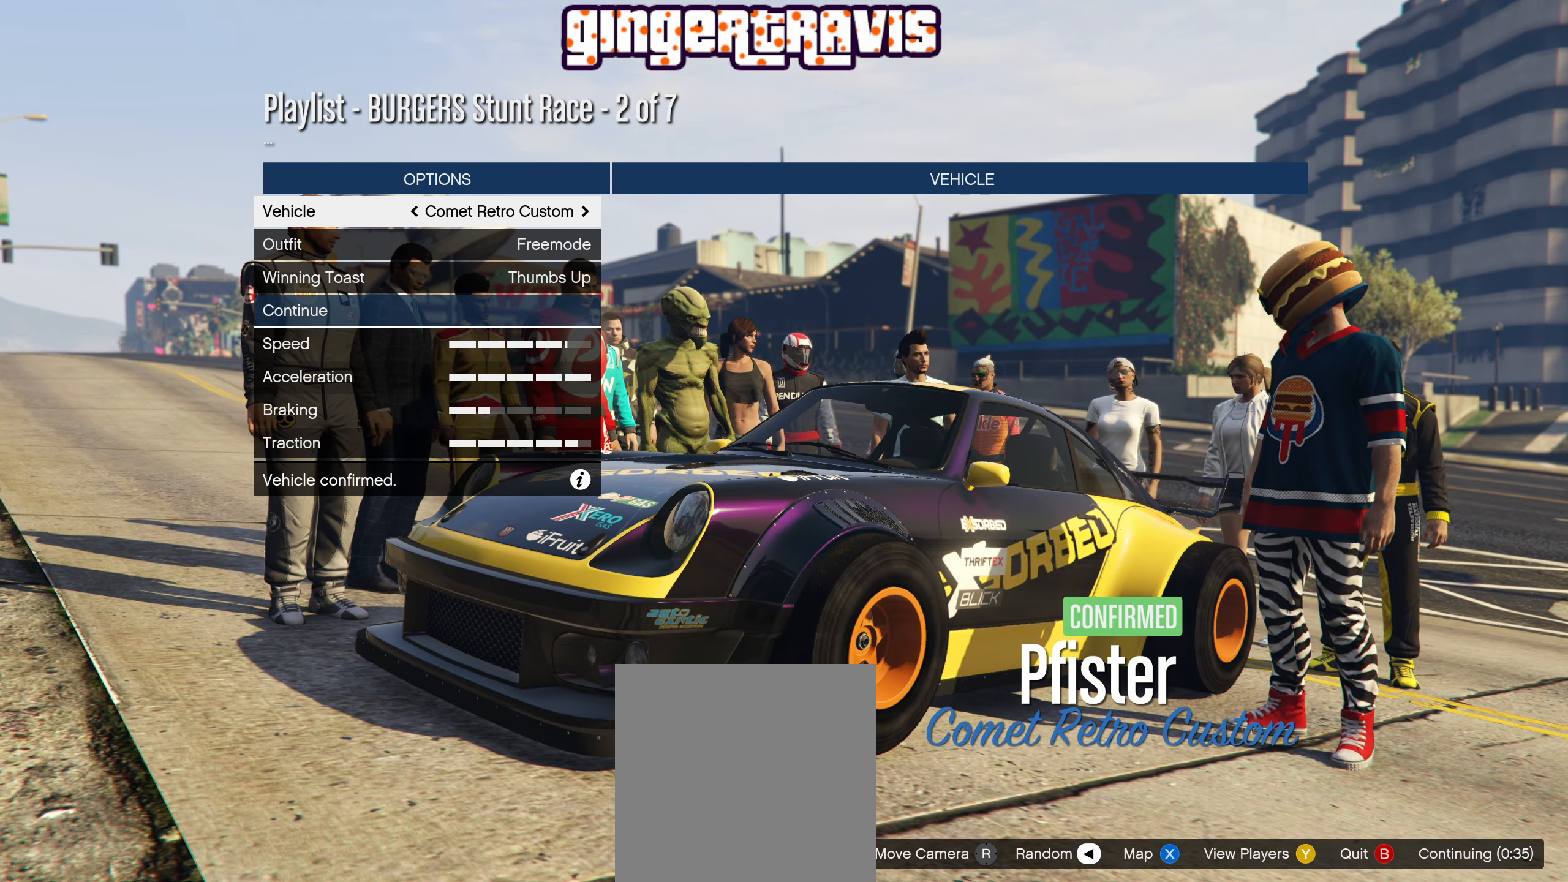
{"buttons": [], "left_stick": "center", "right_stick": "center", "events": [[184, "DPAD_UP", "down"], [334, "DPAD_UP", "up"]]}
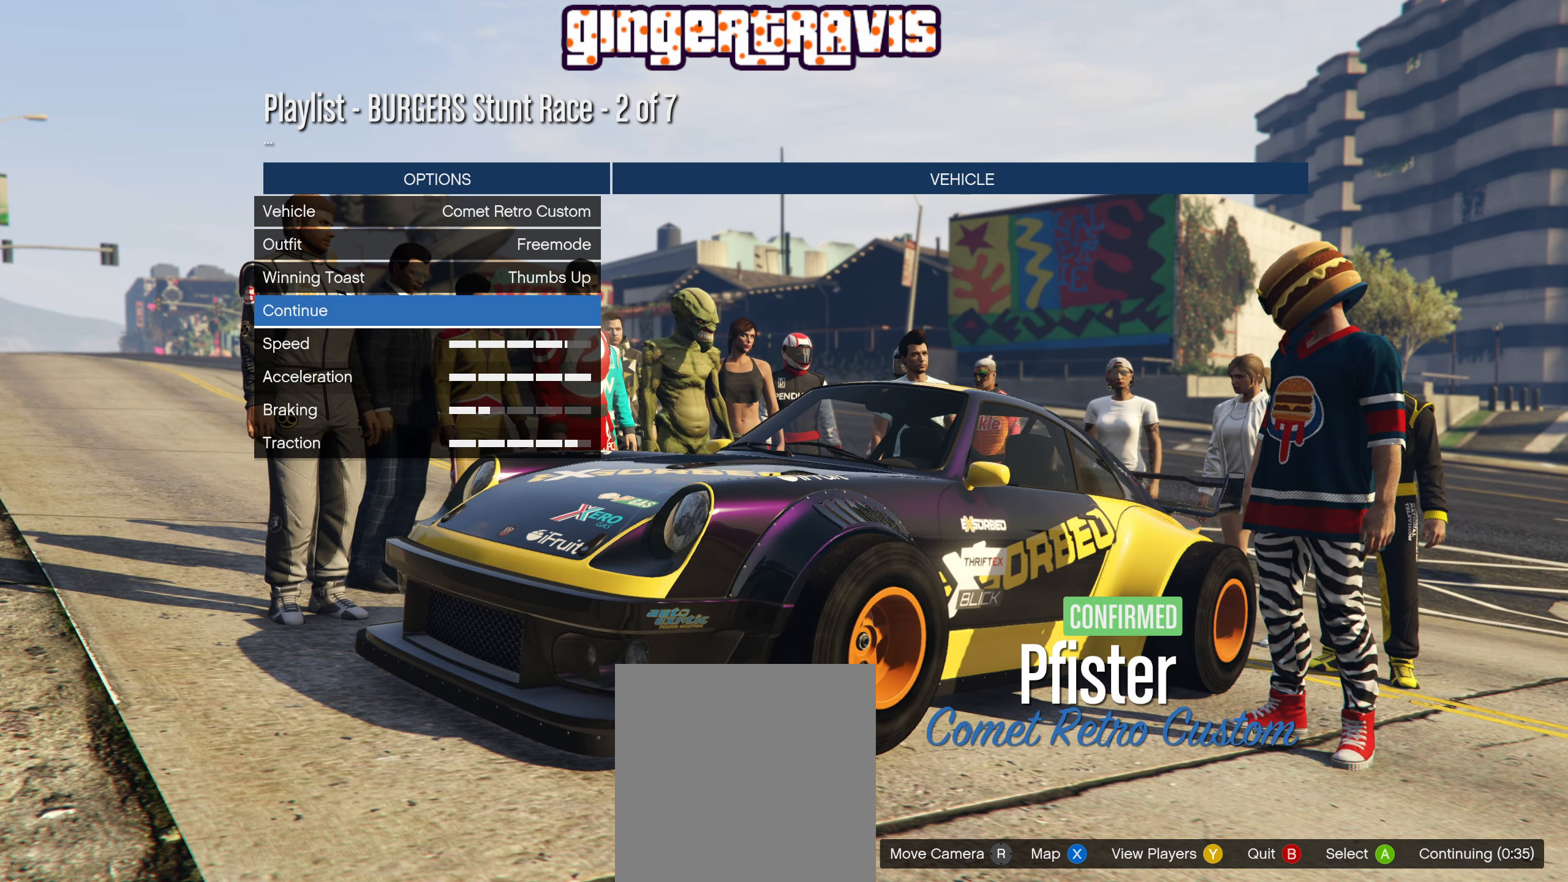
{"buttons": [], "left_stick": "center", "right_stick": "center", "events": []}
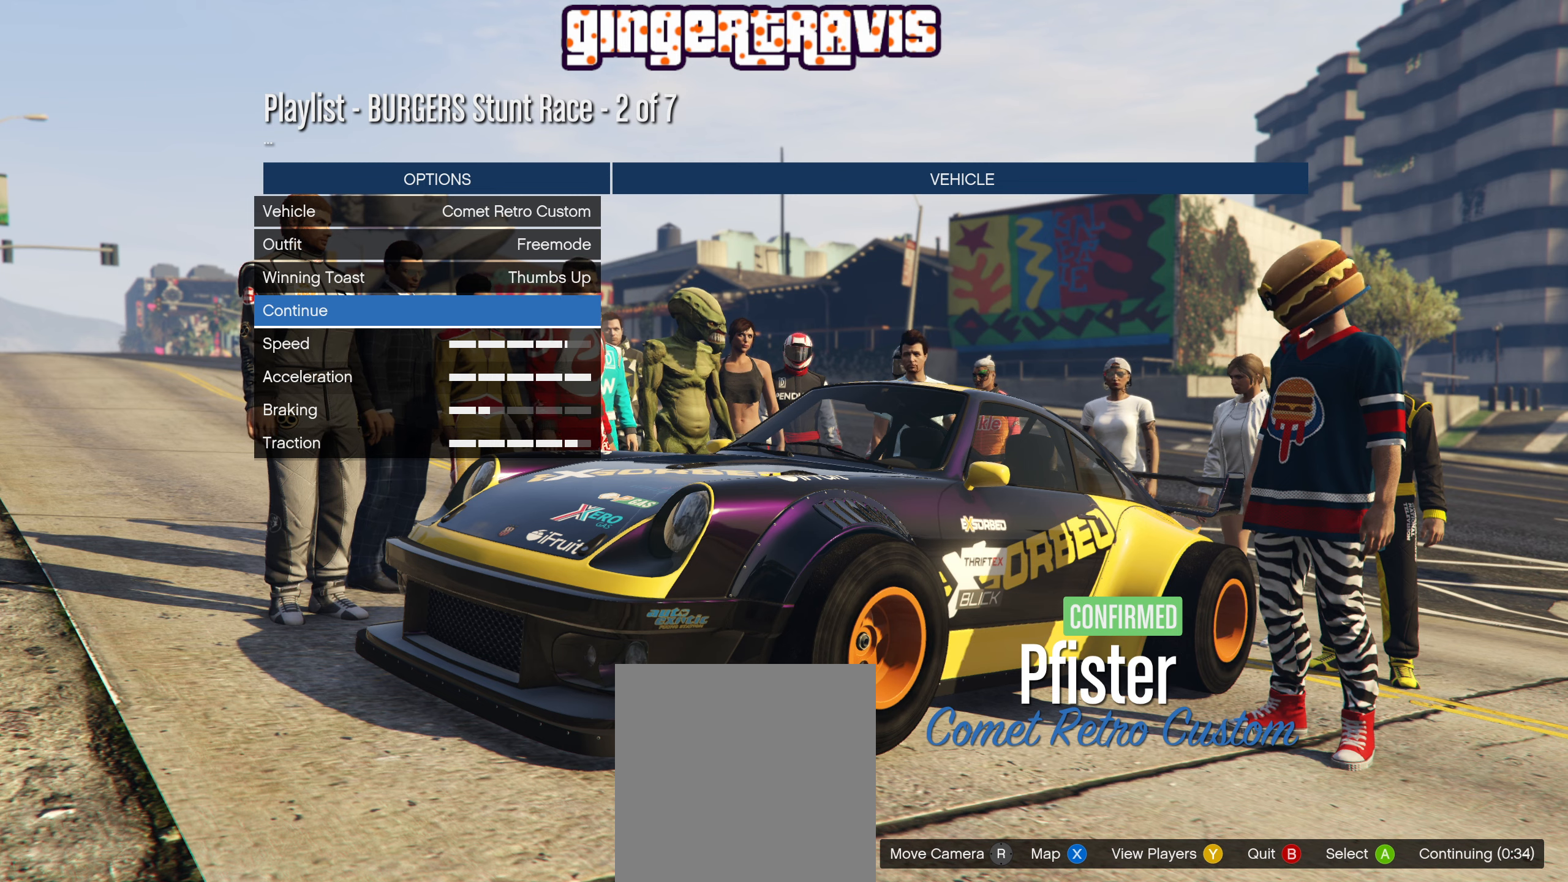
{"buttons": ["DPAD_DOWN"], "left_stick": "center", "right_stick": "center", "events": [[483, "DPAD_DOWN", "down"]]}
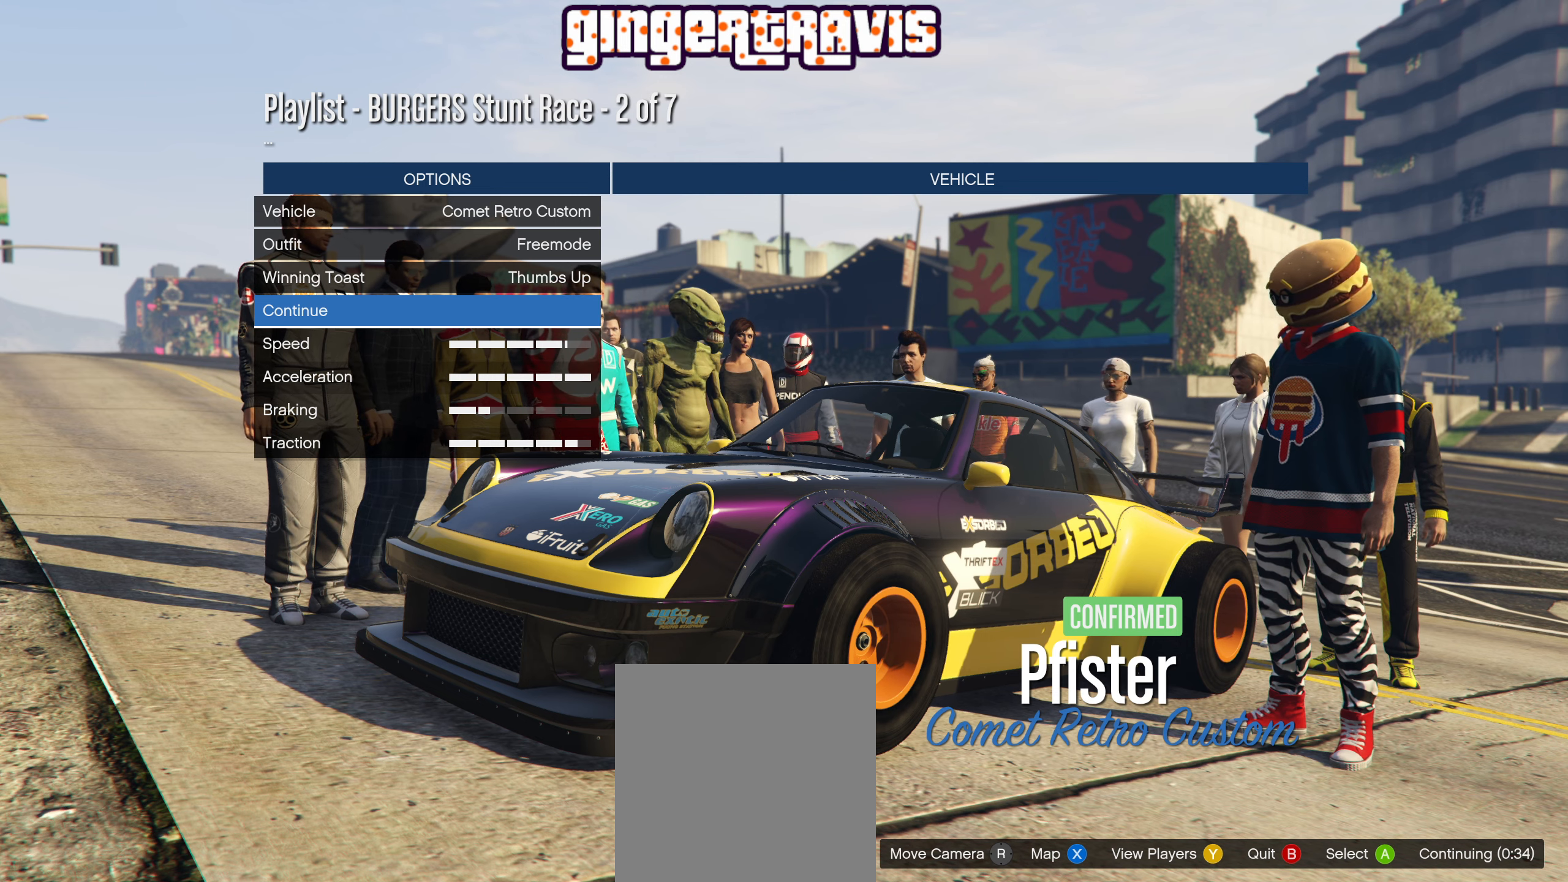
{"buttons": [], "left_stick": "center", "right_stick": "center", "events": [[116, "DPAD_DOWN", "up"], [300, "A", "down"], [450, "A", "up"]]}
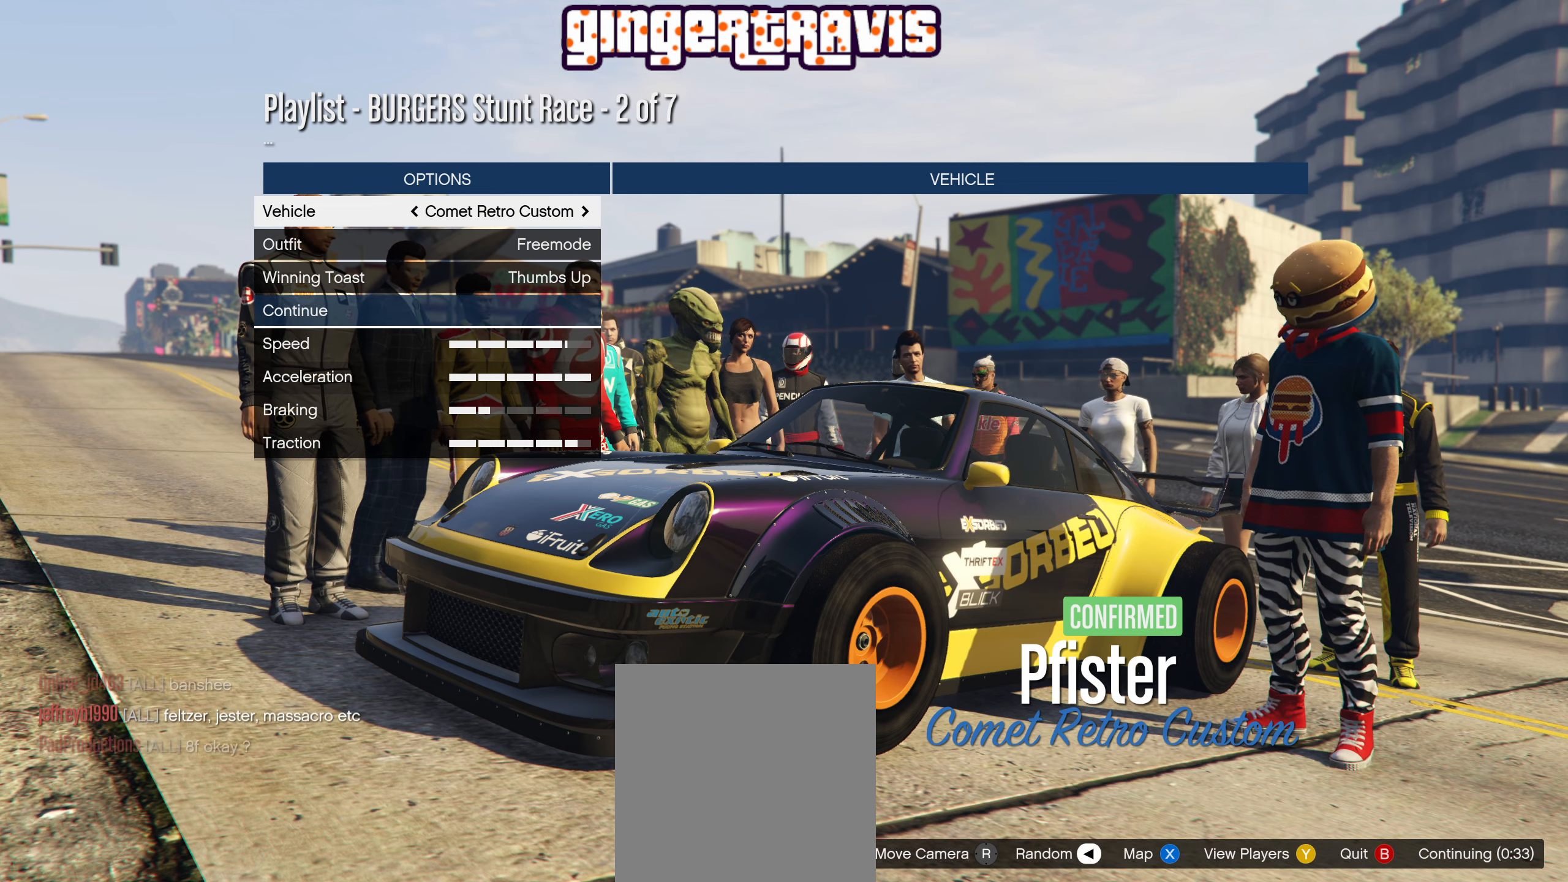
{"buttons": [], "left_stick": "center", "right_stick": "center", "events": []}
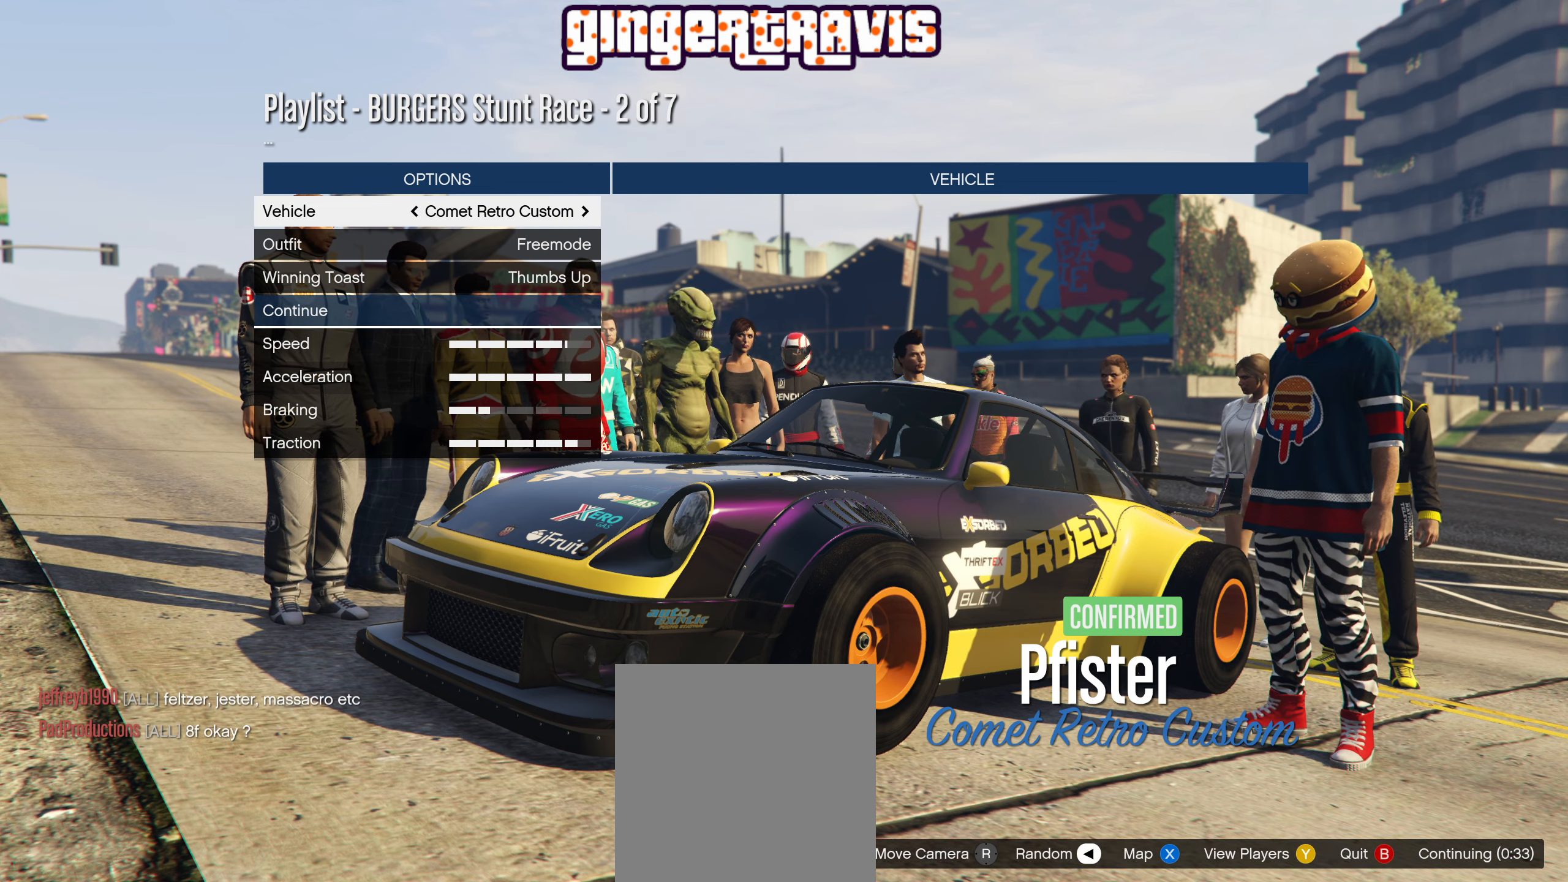
{"buttons": [], "left_stick": "center", "right_stick": "center", "events": [[383, "DPAD_UP", "down"], [450, "DPAD_UP", "up"]]}
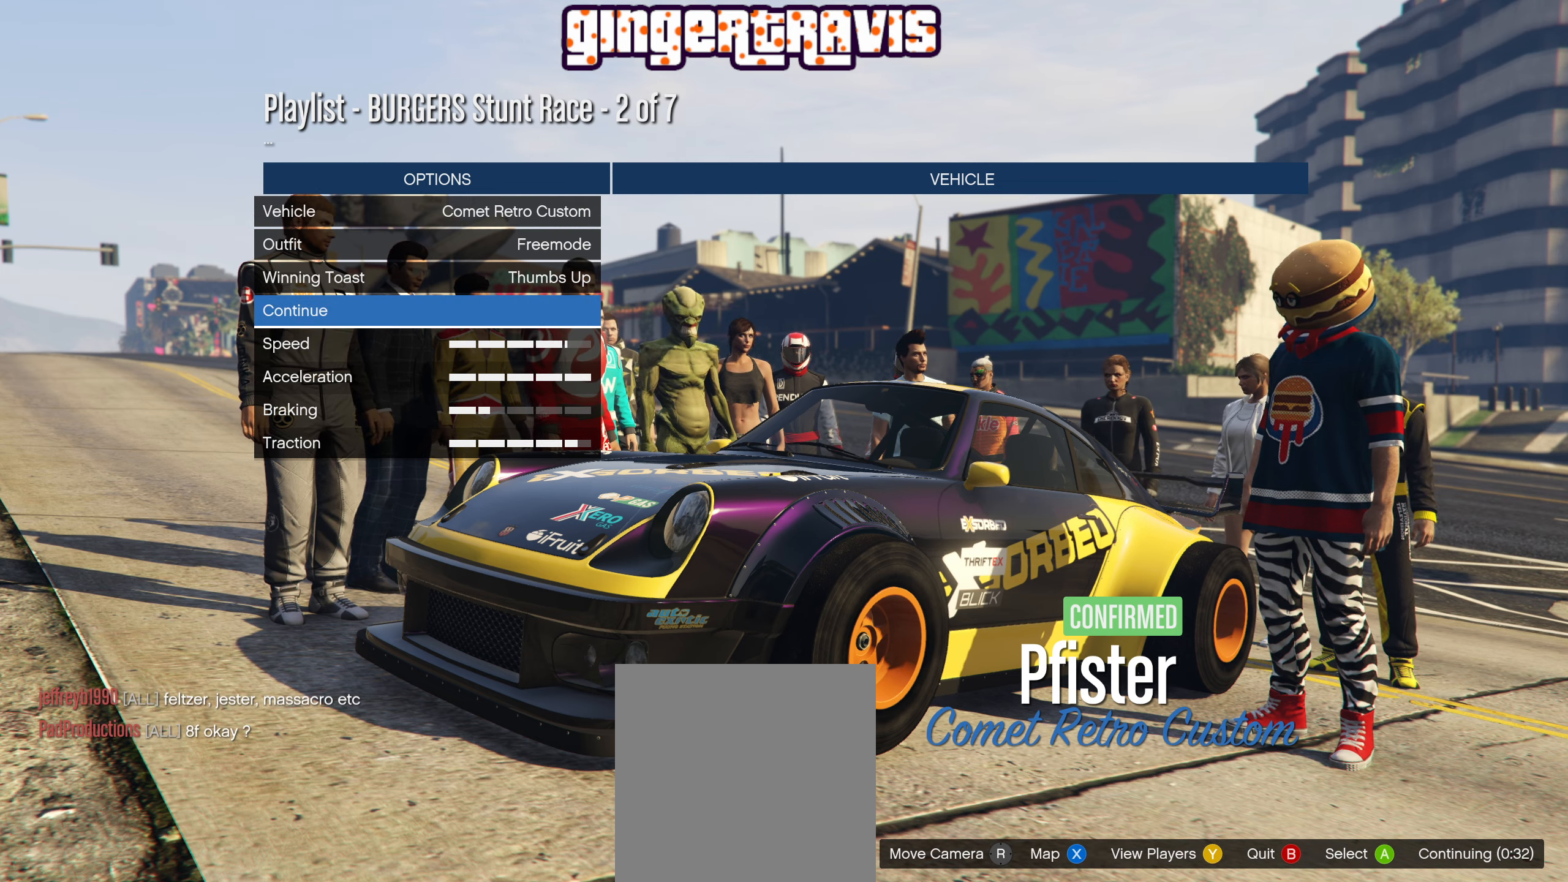
{"buttons": [], "left_stick": "center", "right_stick": "center", "events": []}
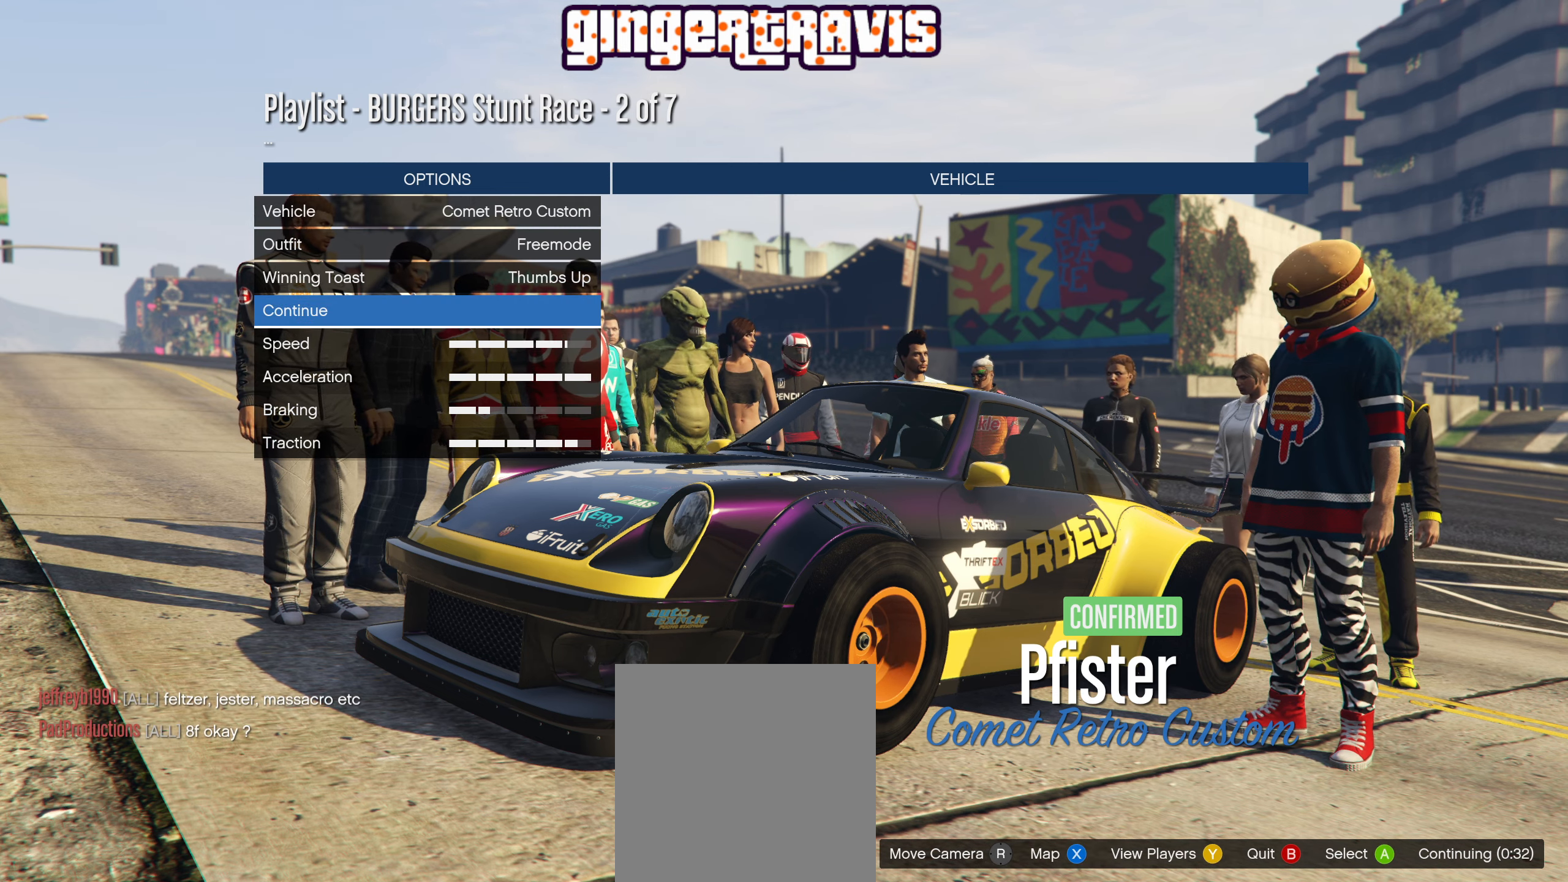
{"buttons": [], "left_stick": "center", "right_stick": "center", "events": []}
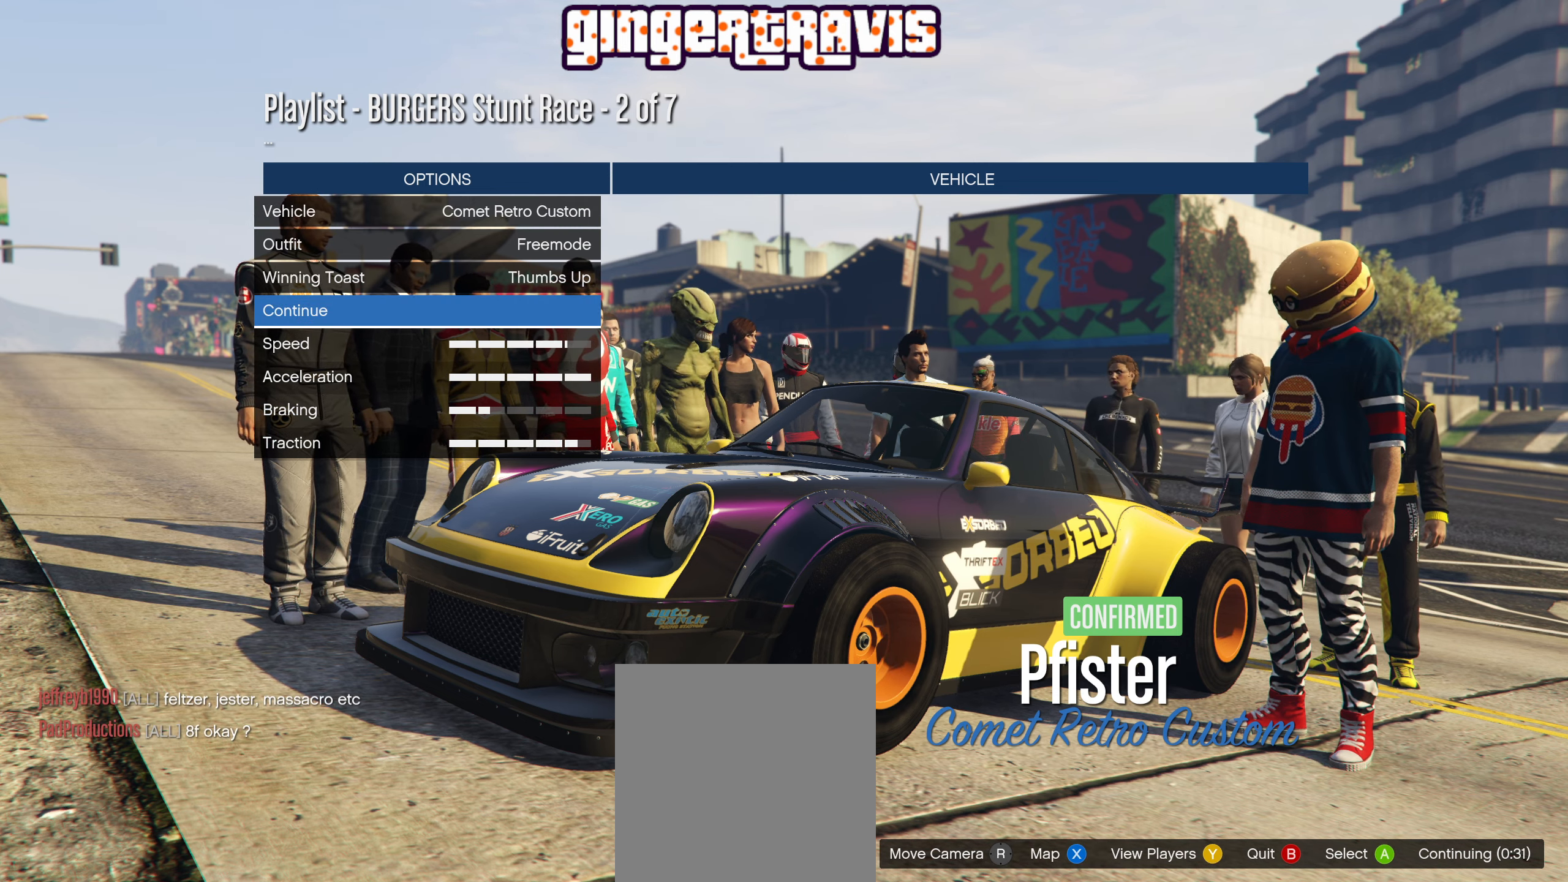
{"buttons": [], "left_stick": "center", "right_stick": "center", "events": [[250, "A", "down"], [416, "A", "up"]]}